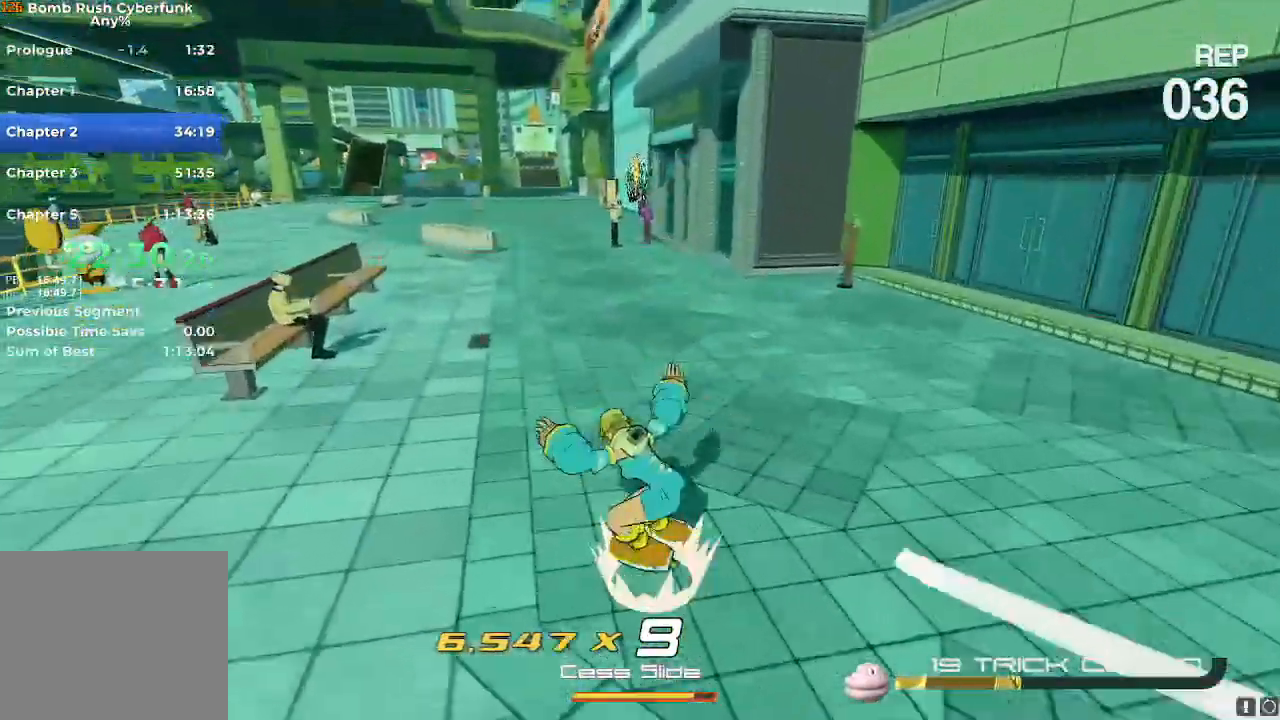
Gameplay with a controller (Nintendo layout); each line is a JSON object with the inputs held at the frame after it. "events" lists button and stick changes between this image and that frame as [ms after this image, input, new state], when the widget could be followed in between. Not read: L3 R3.
{"buttons": ["R2"], "left_stick": "up", "right_stick": "center"}
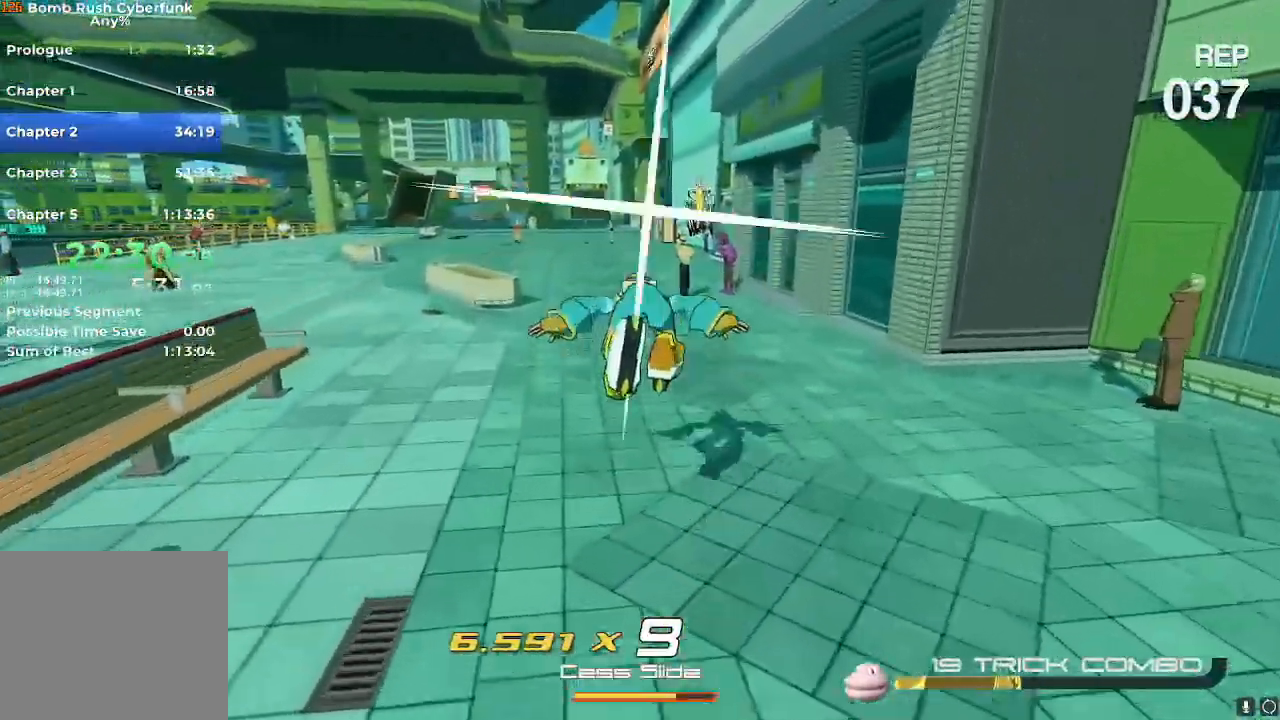
{"buttons": [], "left_stick": "up", "right_stick": "center"}
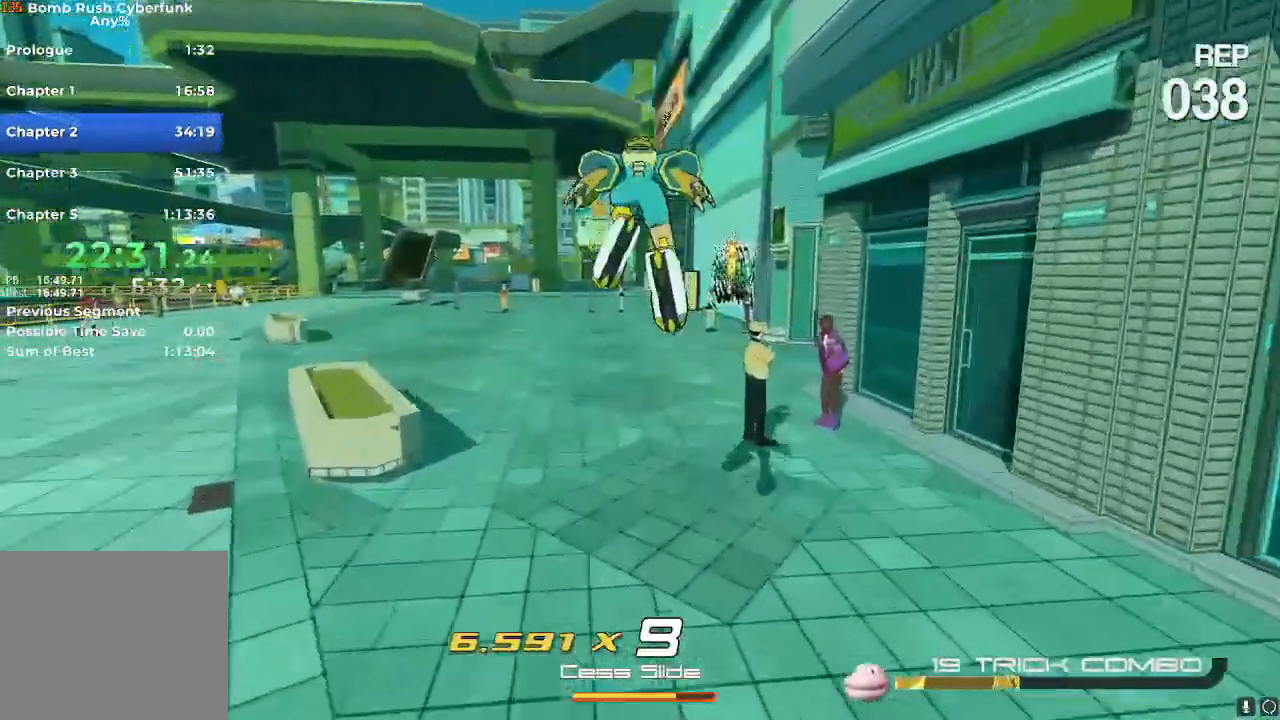
{"buttons": [], "left_stick": "up", "right_stick": "center", "events": [[100, "R2", "down"], [183, "R2", "up"], [267, "R2", "down"], [483, "R2", "up"]]}
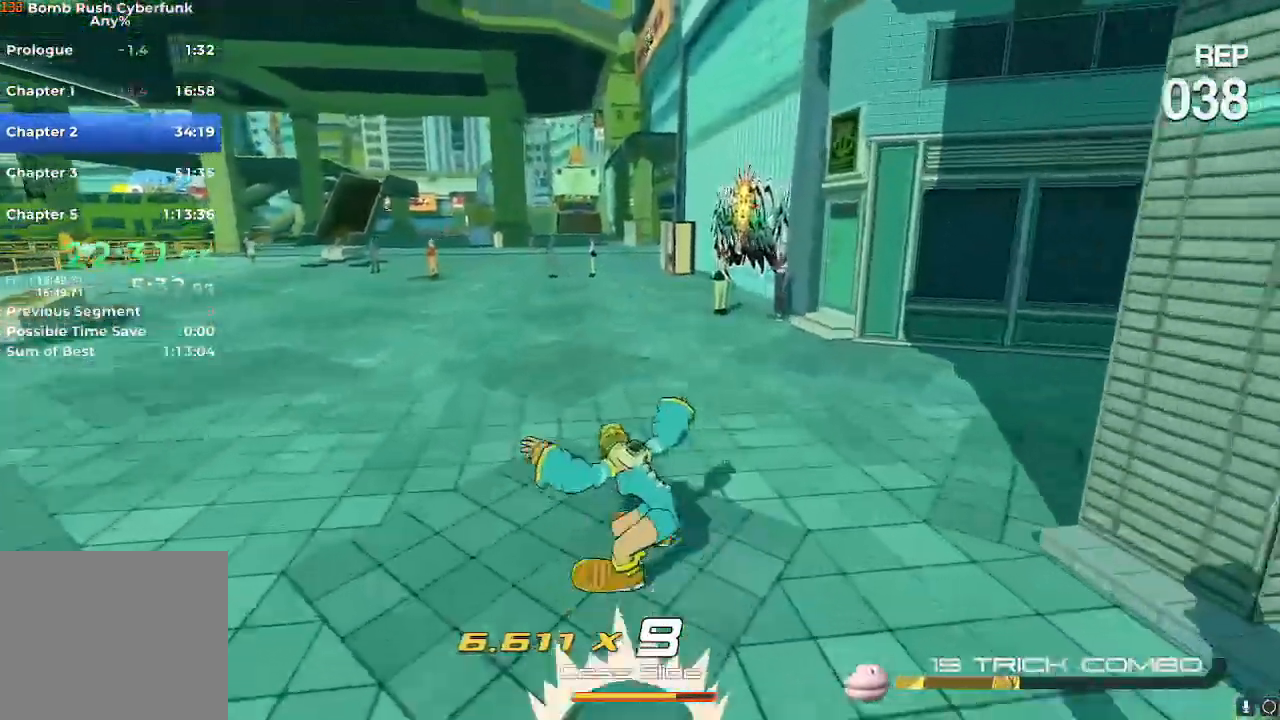
{"buttons": [], "left_stick": "up", "right_stick": "center"}
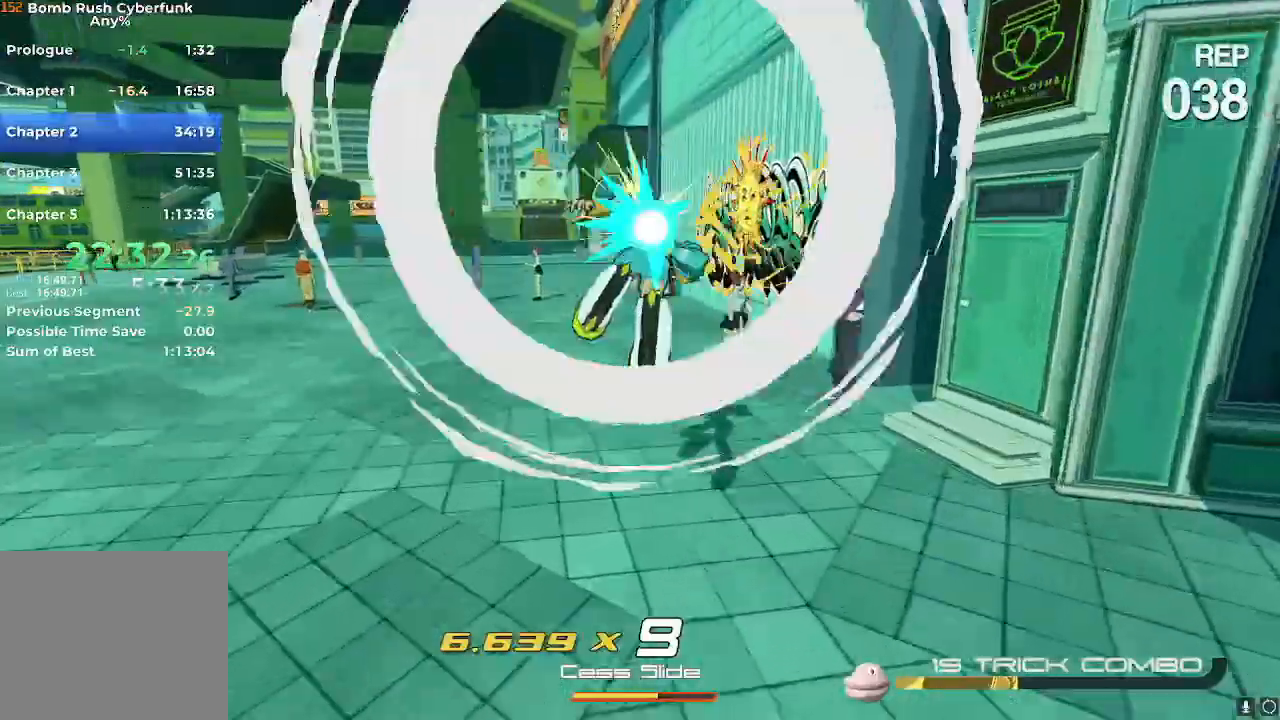
{"buttons": ["R1"], "left_stick": "center", "right_stick": "center"}
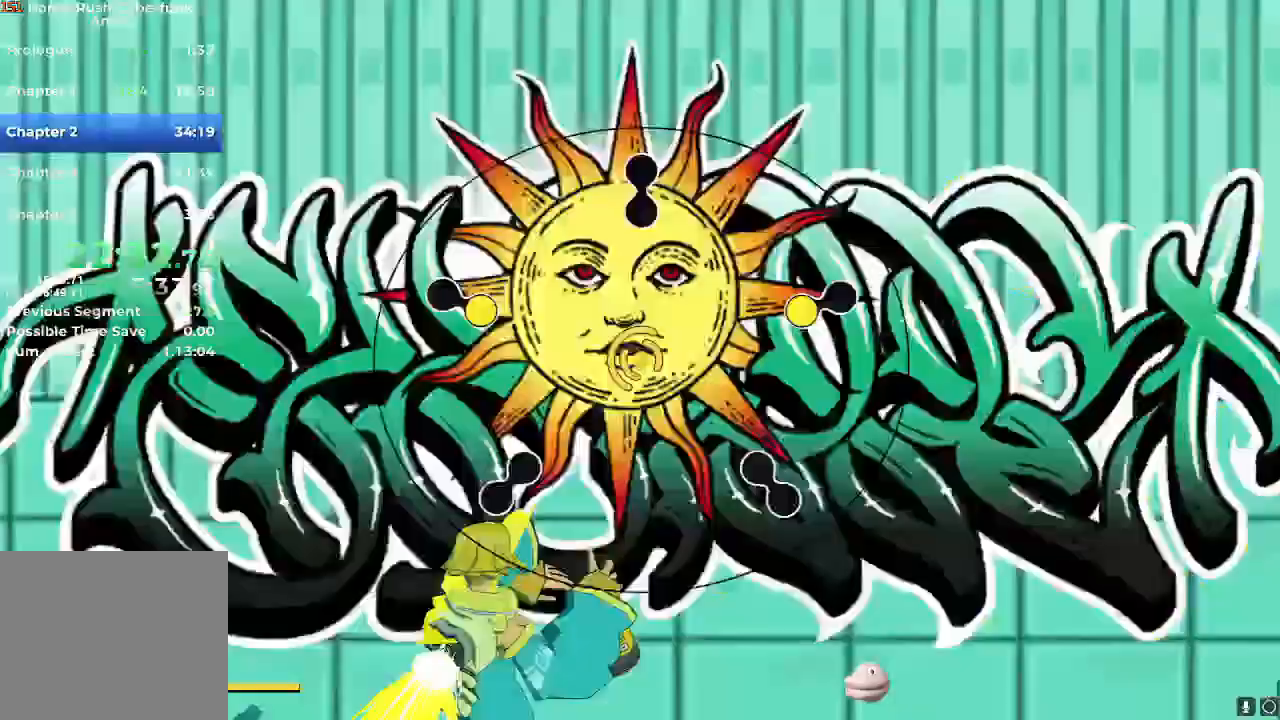
{"buttons": [], "left_stick": "center", "right_stick": "down-right", "events": [[134, "right_stick", "left"], [150, "R1", "up"], [284, "right_stick", "down-right"]]}